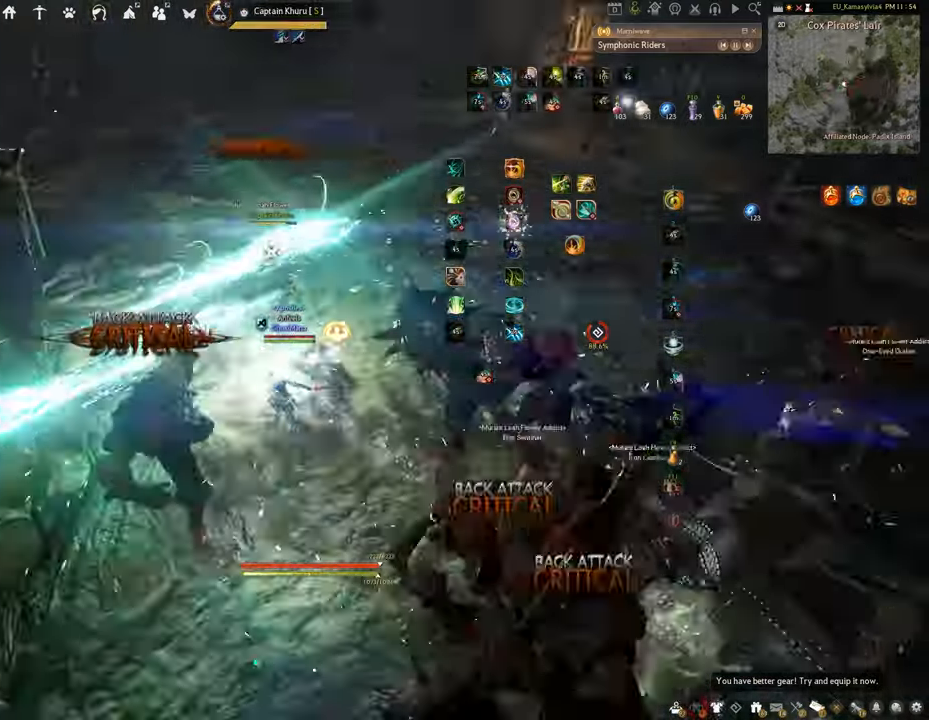
Gameplay with keyboard and mouse; each line is a JSON object with the keys and mouse buttons held at the frame after it. "events" lists presses ("down") and releases ("up") of "a", "c", "d", "e", "f", "q", "s", "shift", "space", "tab", "w", "x", "z", "mouse_left" and "mouse_right" between this image and that frame as [ms after this image, input, new state], when the widget could be followed in between. "mouse_left", "mouse_right" = the "left", "right" buttons of the "mouse" list. No other keys are recorded. Mouse movement is not recorded.
{"keys": ["q", "shift"], "mouse": [], "events": [[33, "shift", "down"], [134, "q", "down"]]}
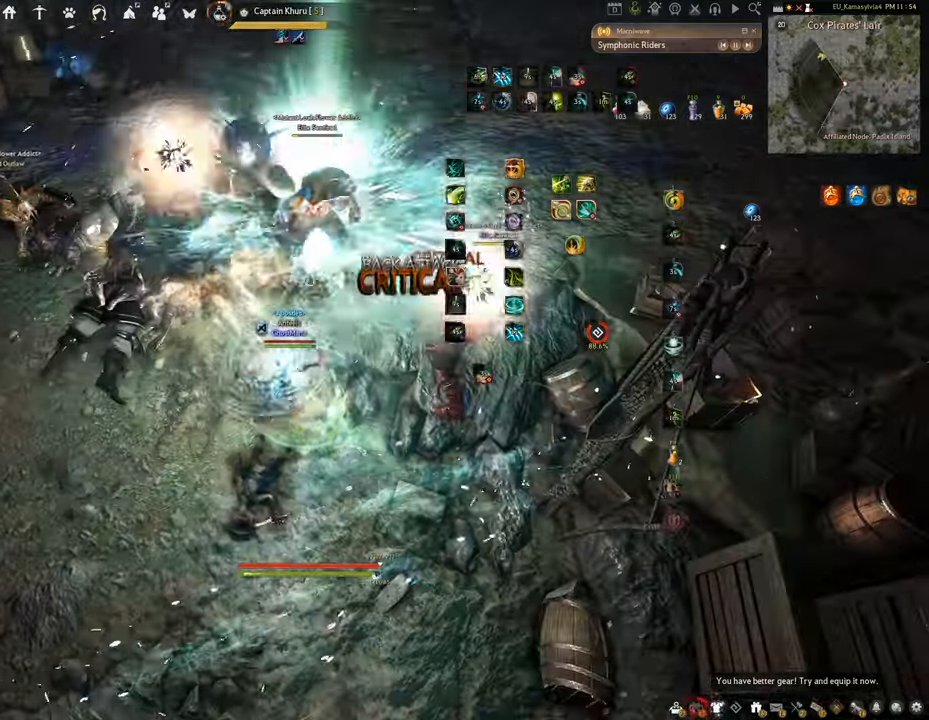
{"keys": ["f", "s"], "mouse": [], "events": [[16, "q", "up"], [83, "shift", "up"], [300, "s", "down"], [367, "f", "down"]]}
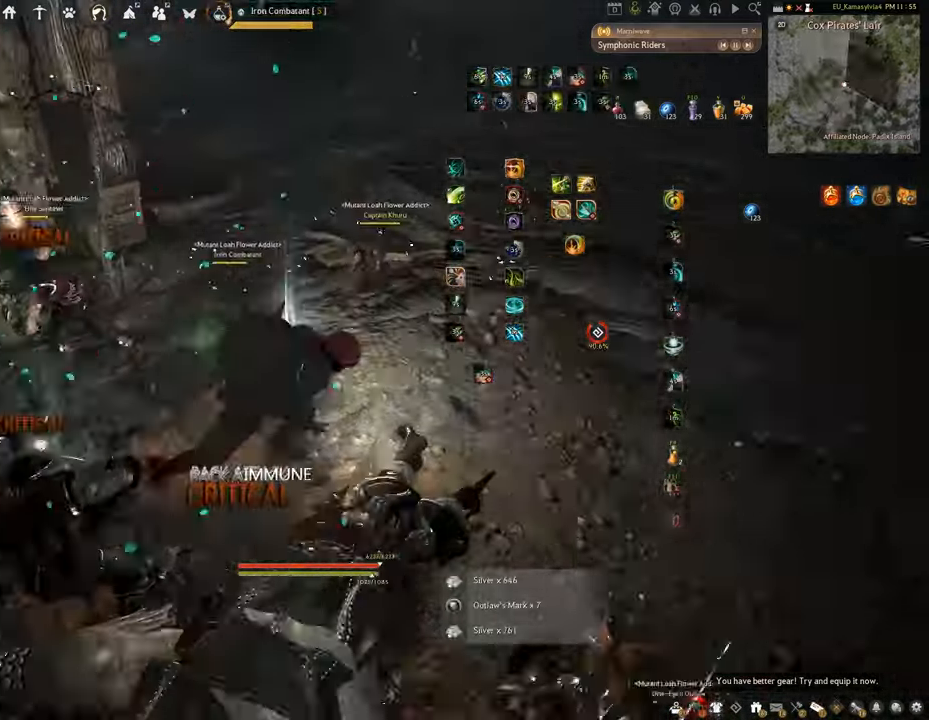
{"keys": ["shift"], "mouse": ["left"], "events": [[284, "s", "up"], [284, "shift", "down"], [300, "f", "up"], [384, "mouse_left", "down"]]}
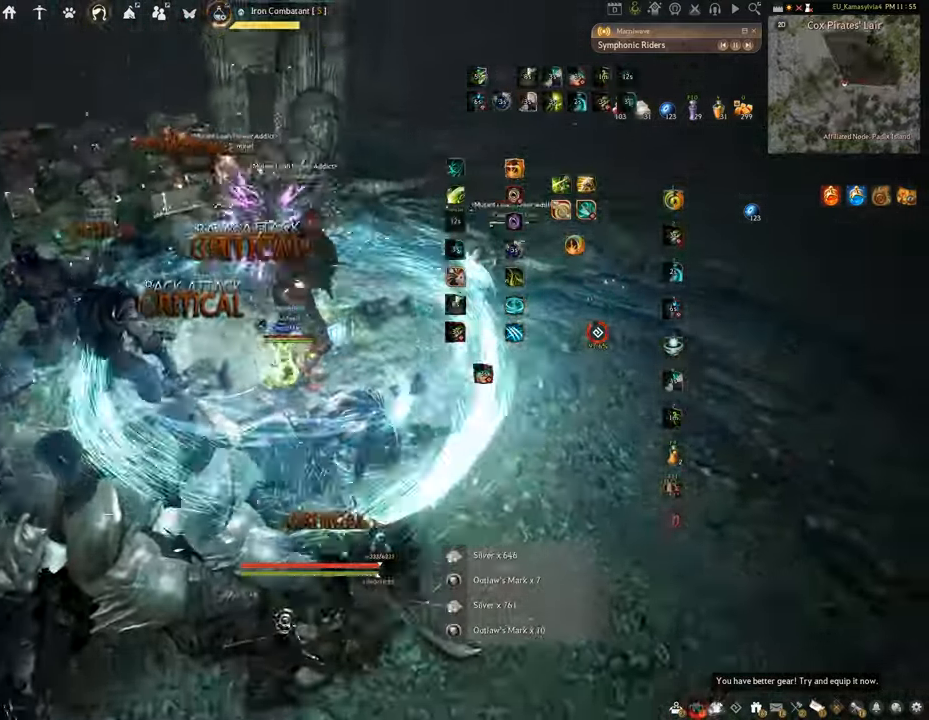
{"keys": [], "mouse": ["left"], "events": [[433, "shift", "up"]]}
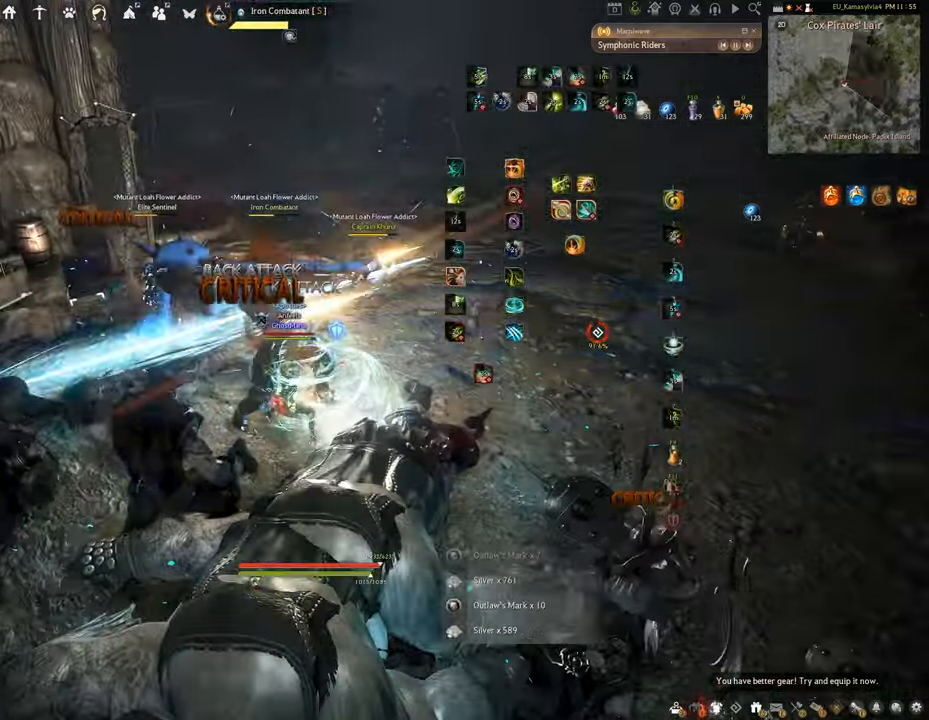
{"keys": ["s"], "mouse": ["left"], "events": [[33, "mouse_left", "up"], [33, "s", "down"], [134, "mouse_left", "down"]]}
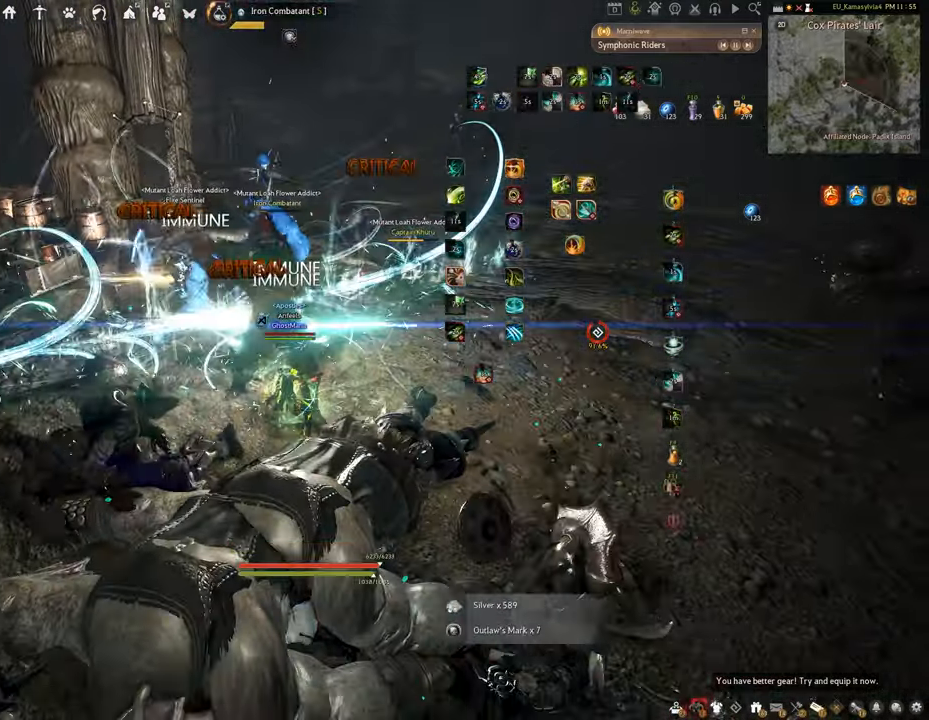
{"keys": ["s"], "mouse": ["left"], "events": []}
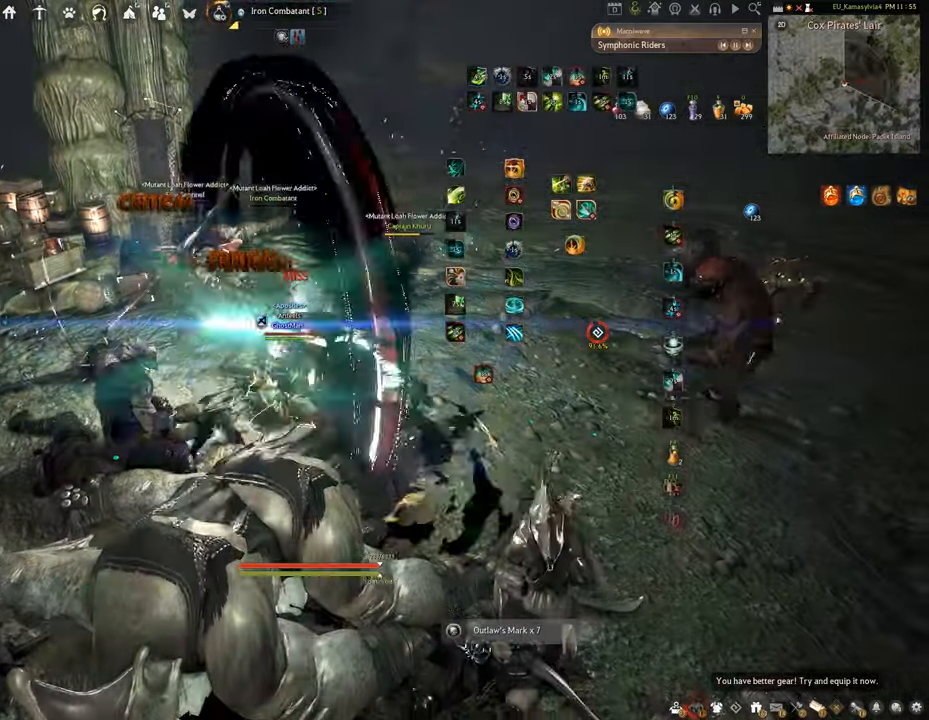
{"keys": [], "mouse": [], "events": [[467, "s", "up"], [500, "mouse_left", "up"]]}
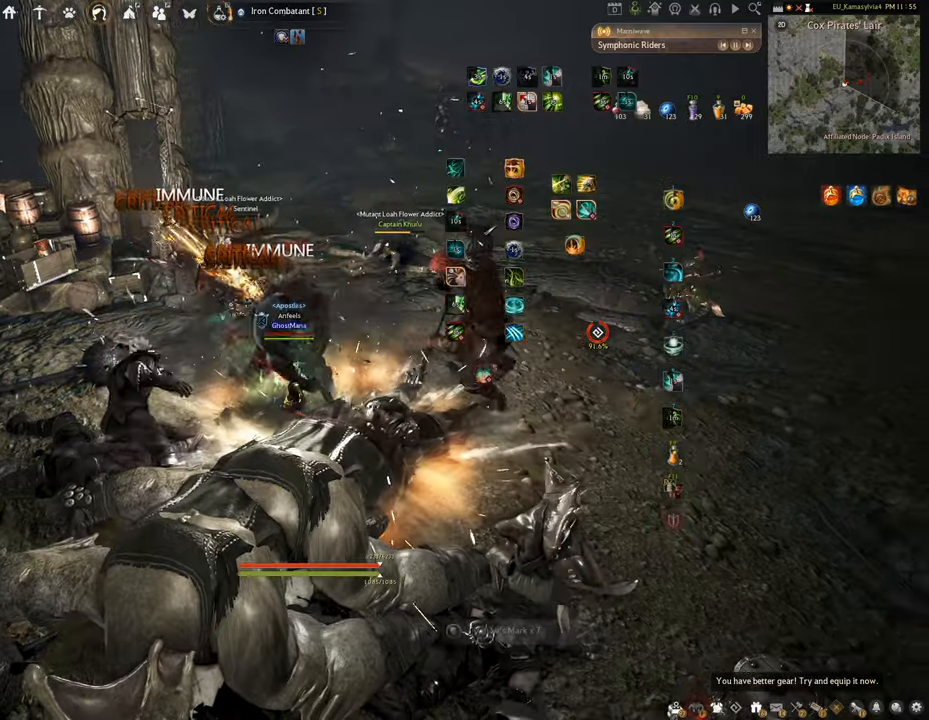
{"keys": ["f", "w"], "mouse": [], "events": [[100, "w", "down"], [167, "f", "down"]]}
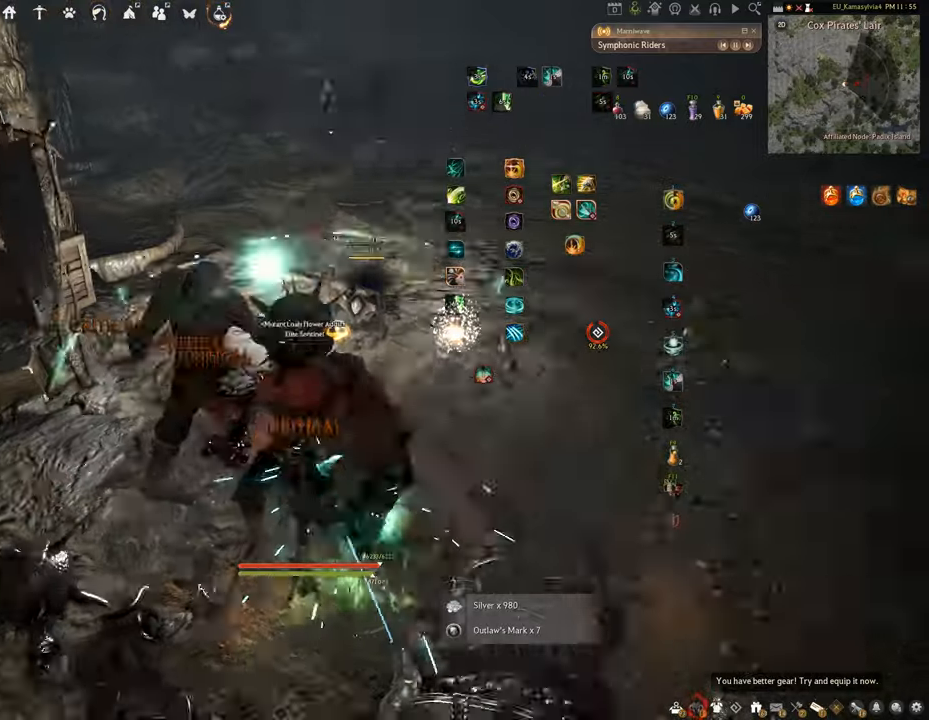
{"keys": ["e", "shift"], "mouse": [], "events": [[184, "f", "up"], [317, "w", "up"], [401, "shift", "down"], [468, "e", "down"]]}
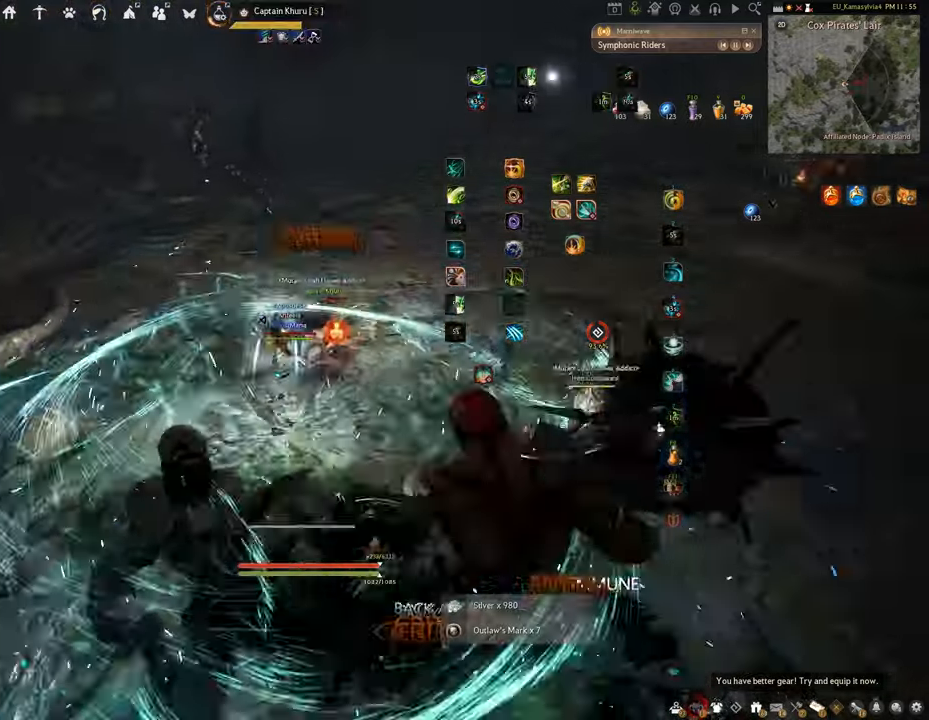
{"keys": ["w"], "mouse": [], "events": [[284, "shift", "up"], [334, "e", "up"], [417, "w", "down"]]}
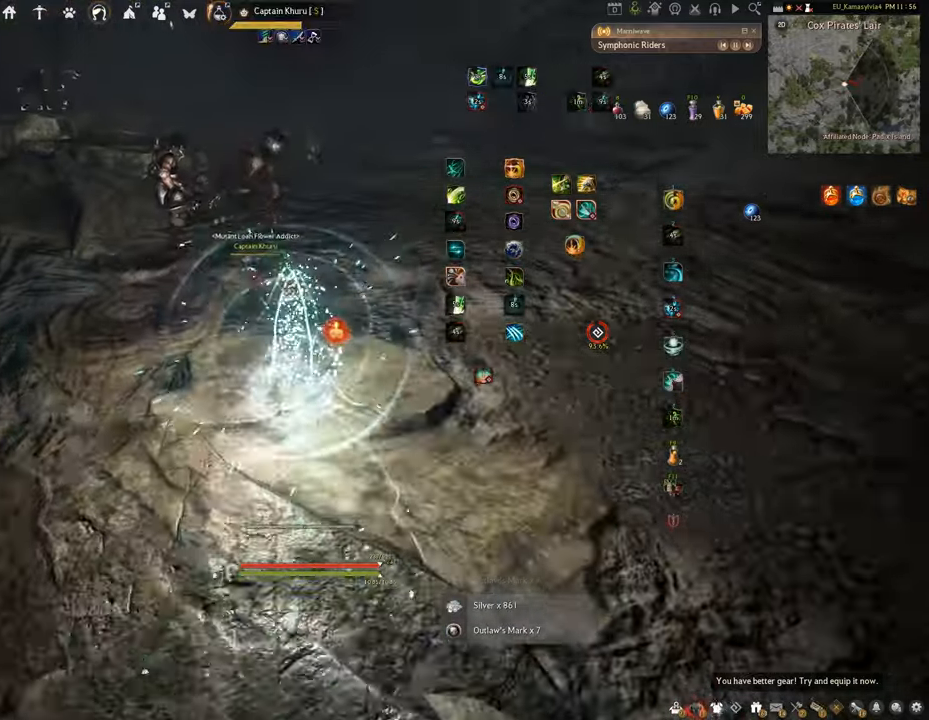
{"keys": ["w"], "mouse": ["right"], "events": [[234, "mouse_right", "down"]]}
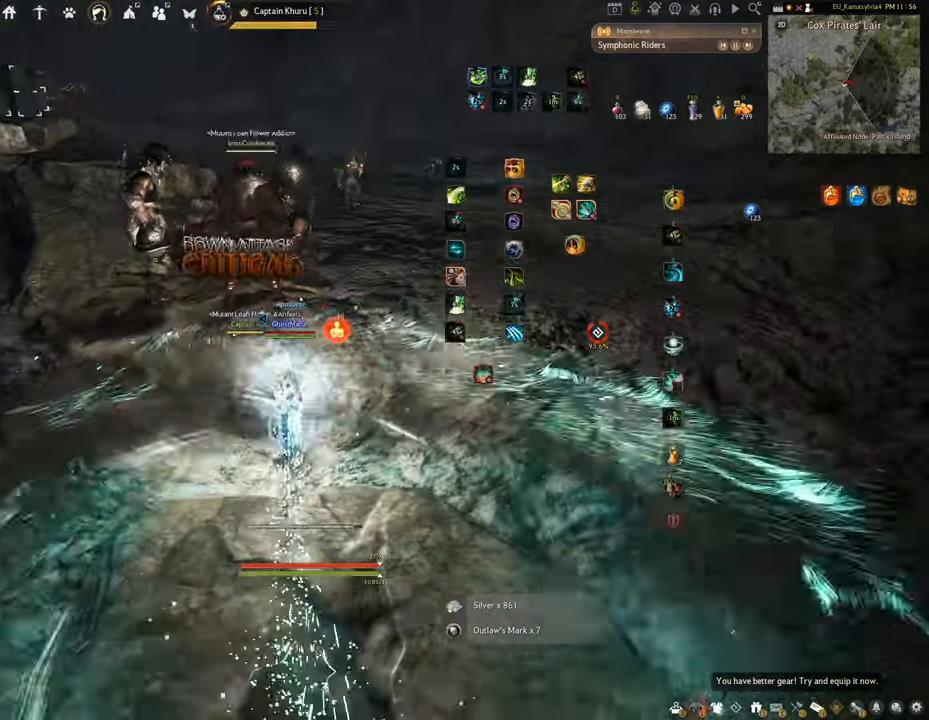
{"keys": ["f", "w"], "mouse": [], "events": [[450, "f", "down"], [484, "mouse_right", "up"]]}
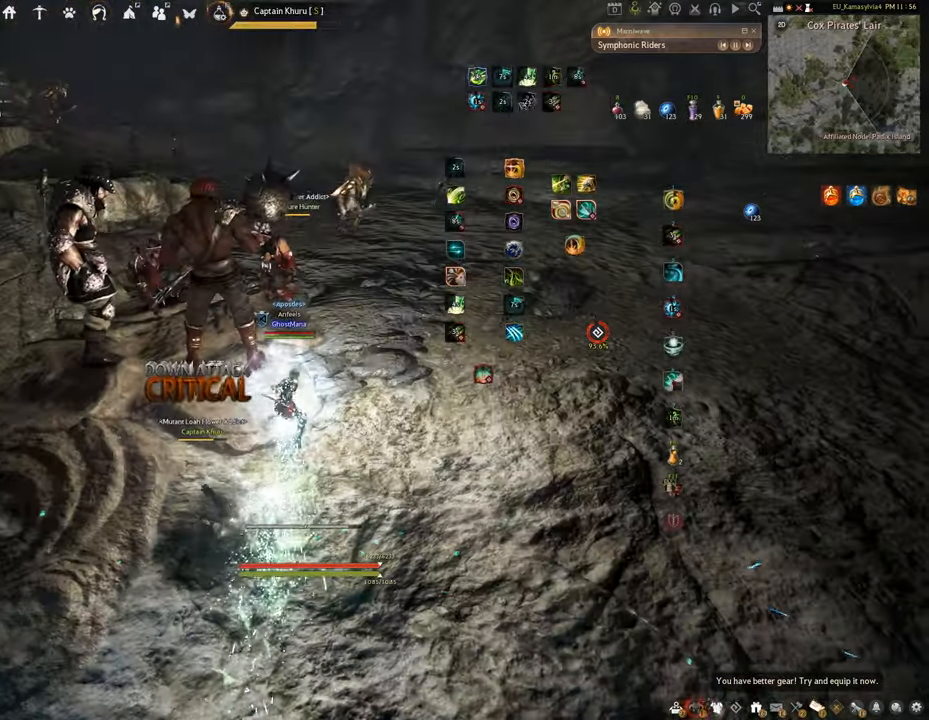
{"keys": [], "mouse": ["left"], "events": [[351, "w", "up"], [367, "f", "up"], [468, "mouse_left", "down"]]}
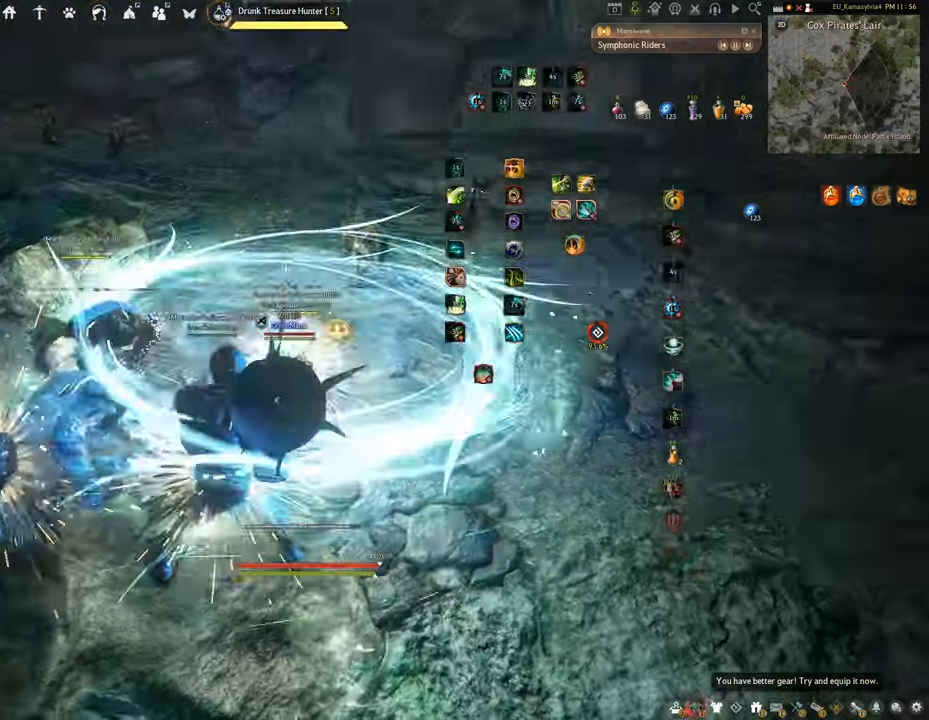
{"keys": ["q"], "mouse": [], "events": [[384, "q", "down"], [450, "mouse_left", "up"]]}
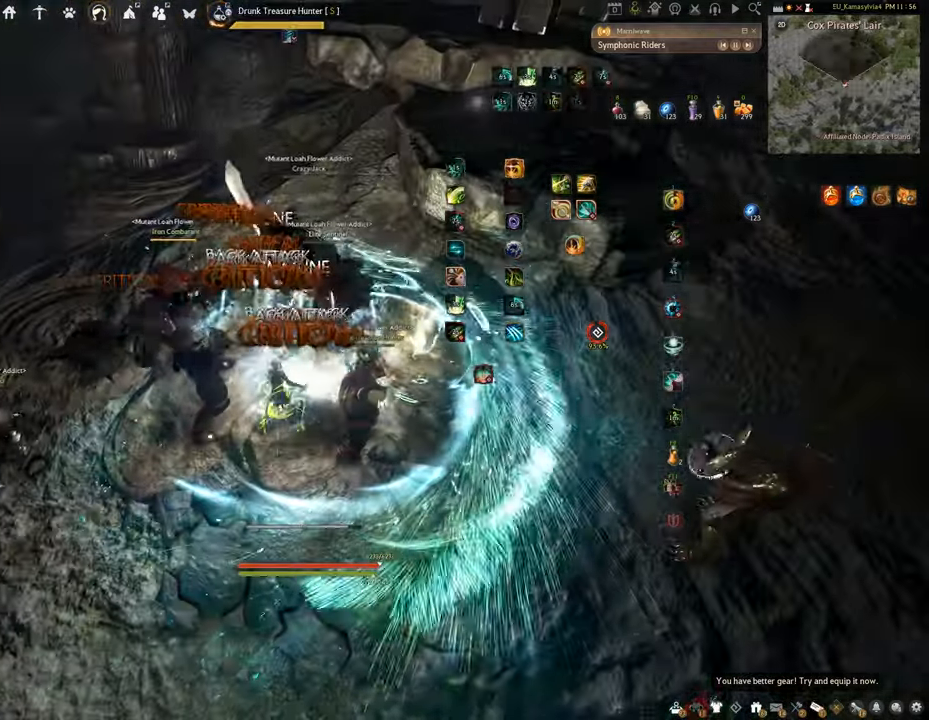
{"keys": ["space"], "mouse": [], "events": [[184, "space", "down"], [217, "q", "up"]]}
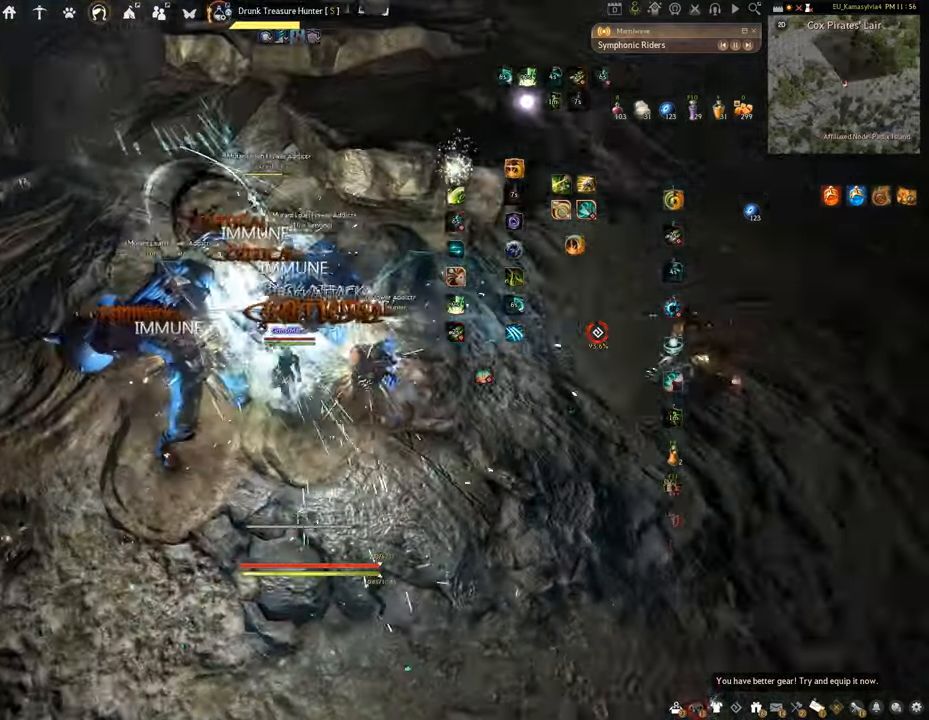
{"keys": [], "mouse": [], "events": [[400, "space", "up"]]}
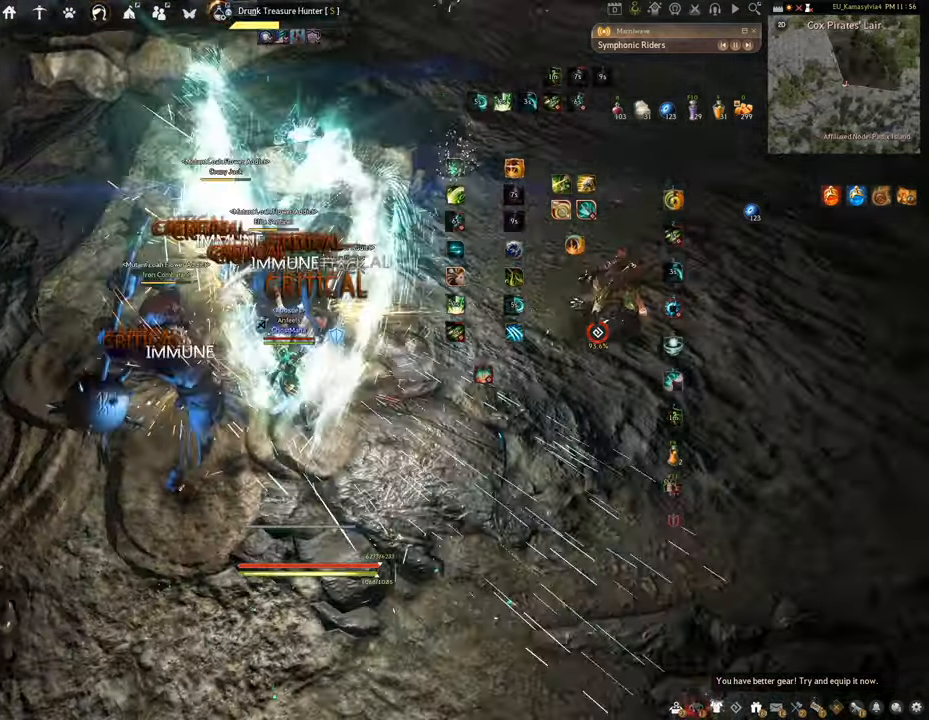
{"keys": ["f", "s"], "mouse": [], "events": [[283, "f", "down"], [434, "s", "down"]]}
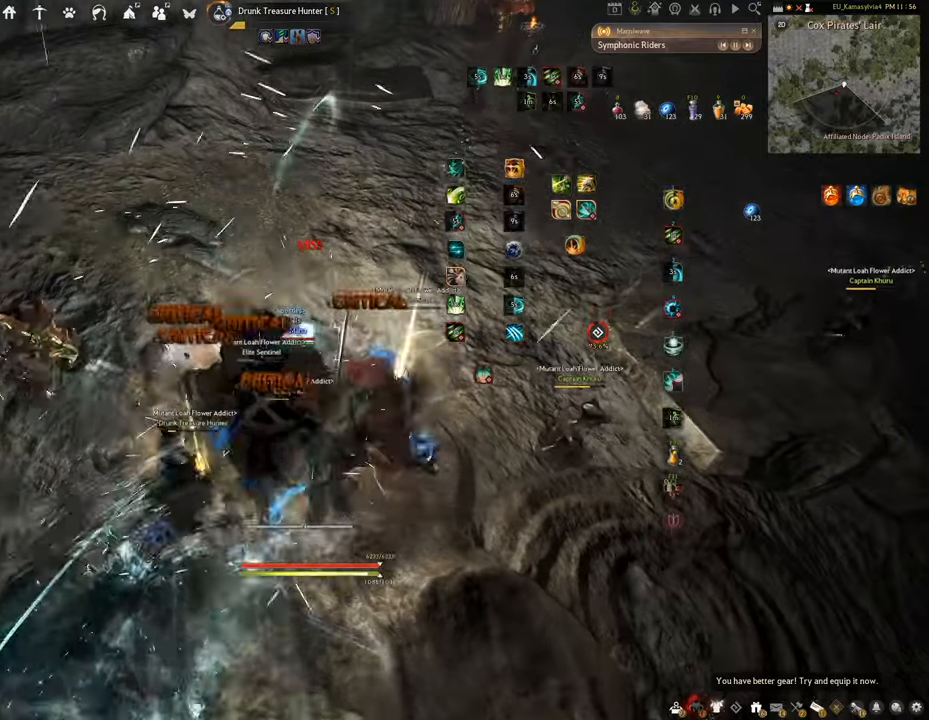
{"keys": ["f", "s"], "mouse": [], "events": []}
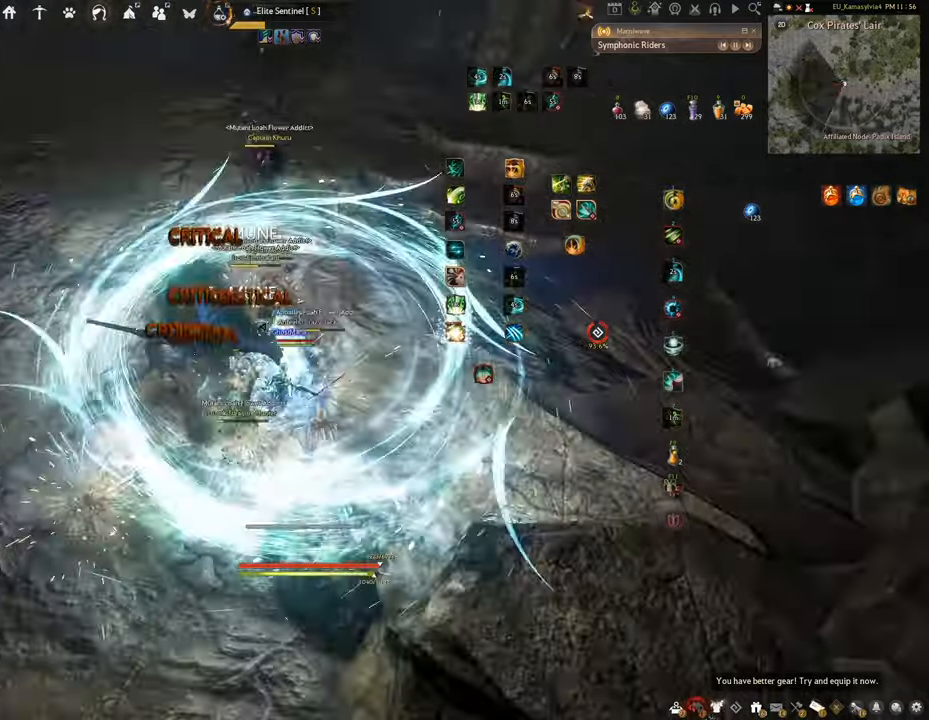
{"keys": ["f", "shift"], "mouse": [], "events": [[300, "shift", "down"], [334, "s", "up"]]}
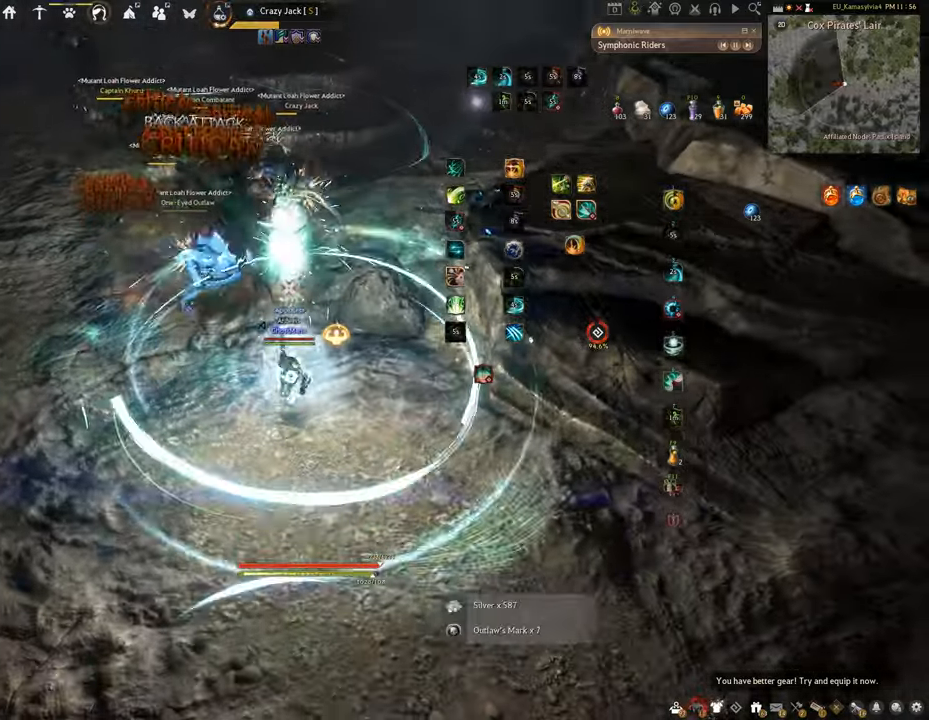
{"keys": ["f", "shift"], "mouse": [], "events": []}
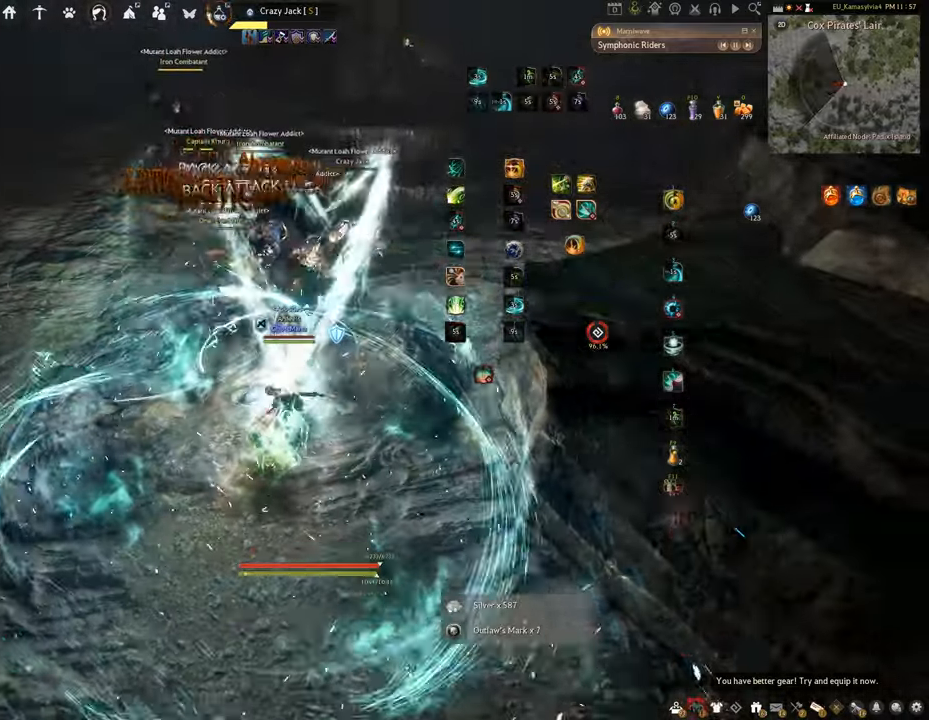
{"keys": [], "mouse": ["left"], "events": [[17, "f", "up"], [117, "mouse_right", "down"], [350, "mouse_right", "up"], [367, "shift", "up"], [450, "mouse_left", "down"]]}
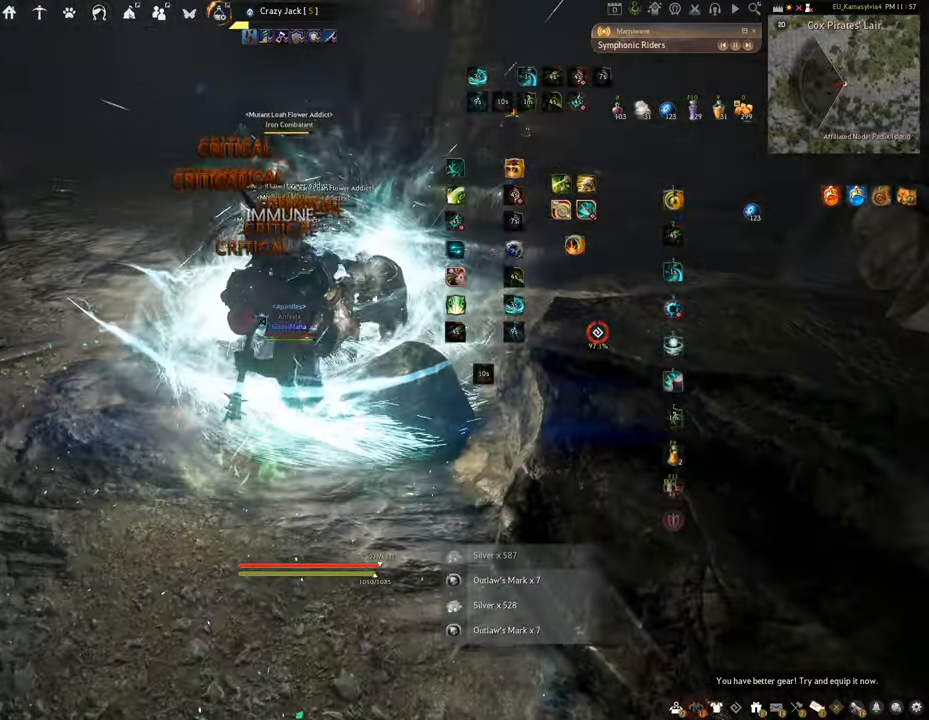
{"keys": ["q"], "mouse": ["left"], "events": [[451, "q", "down"]]}
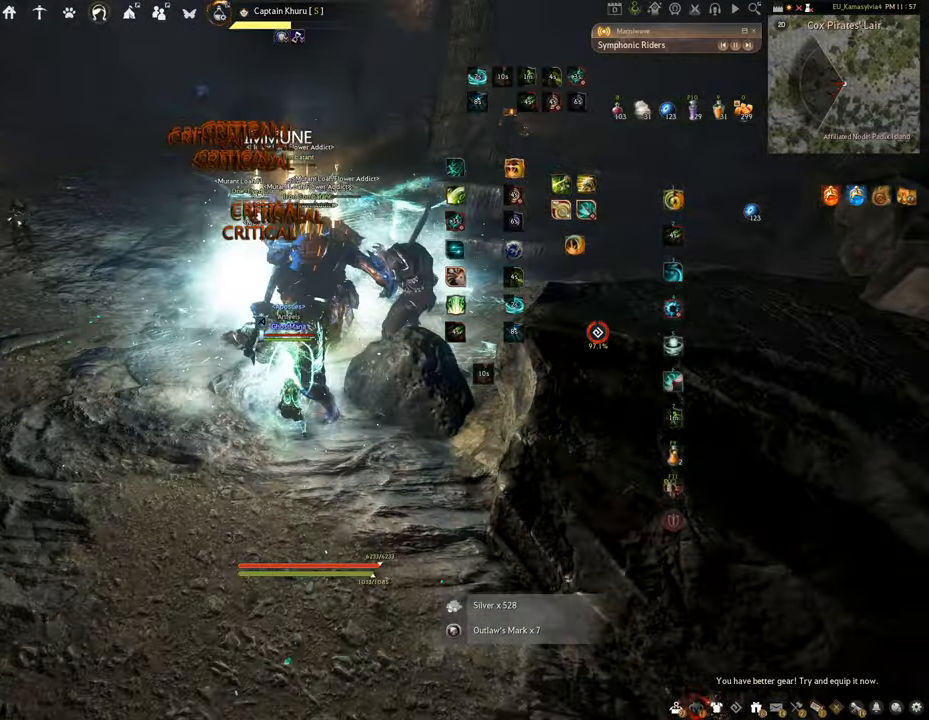
{"keys": [], "mouse": [], "events": [[50, "mouse_left", "up"], [450, "q", "up"]]}
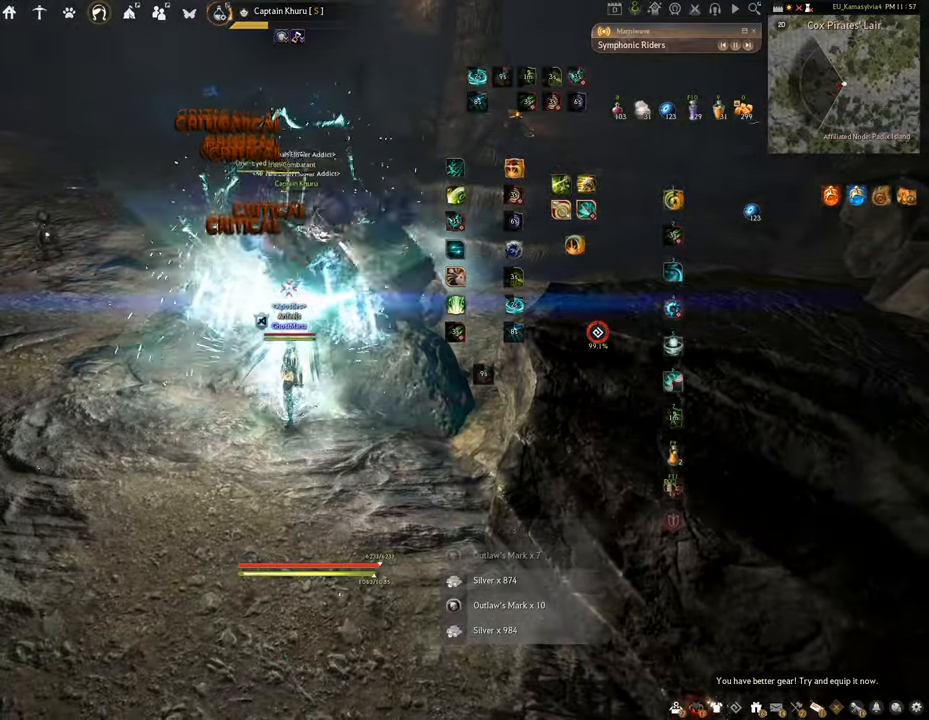
{"keys": [], "mouse": [], "events": []}
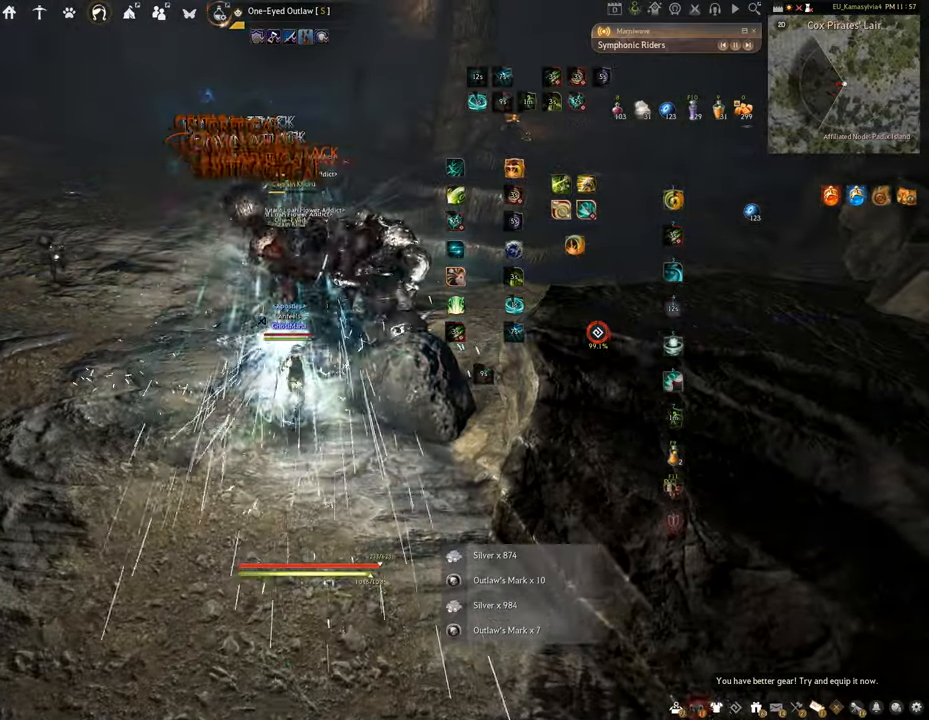
{"keys": [], "mouse": [], "events": []}
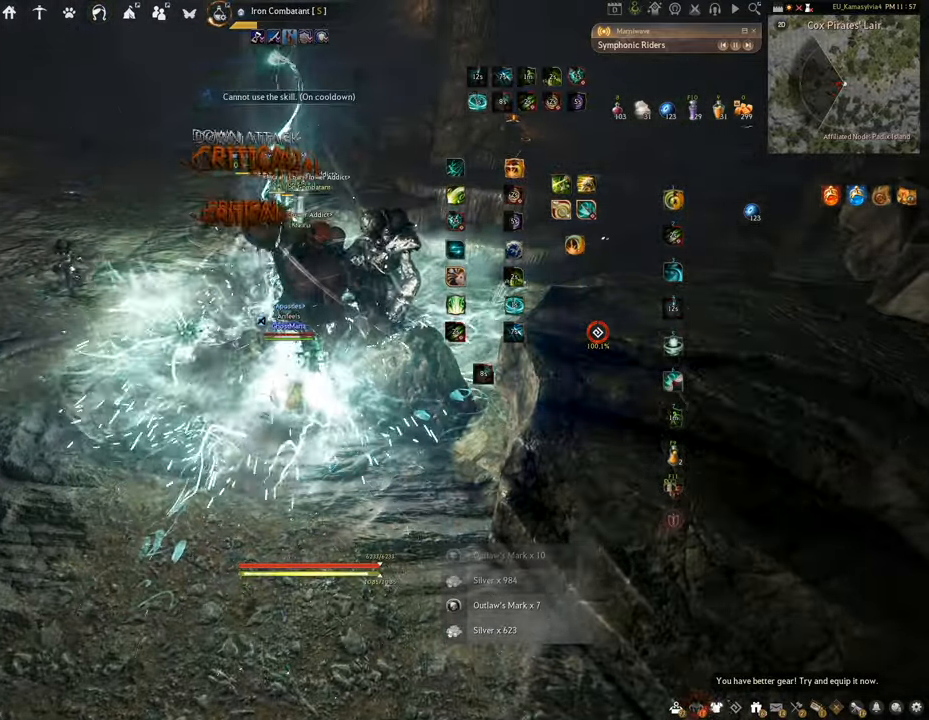
{"keys": [], "mouse": [], "events": [[167, "q", "down"], [418, "q", "up"]]}
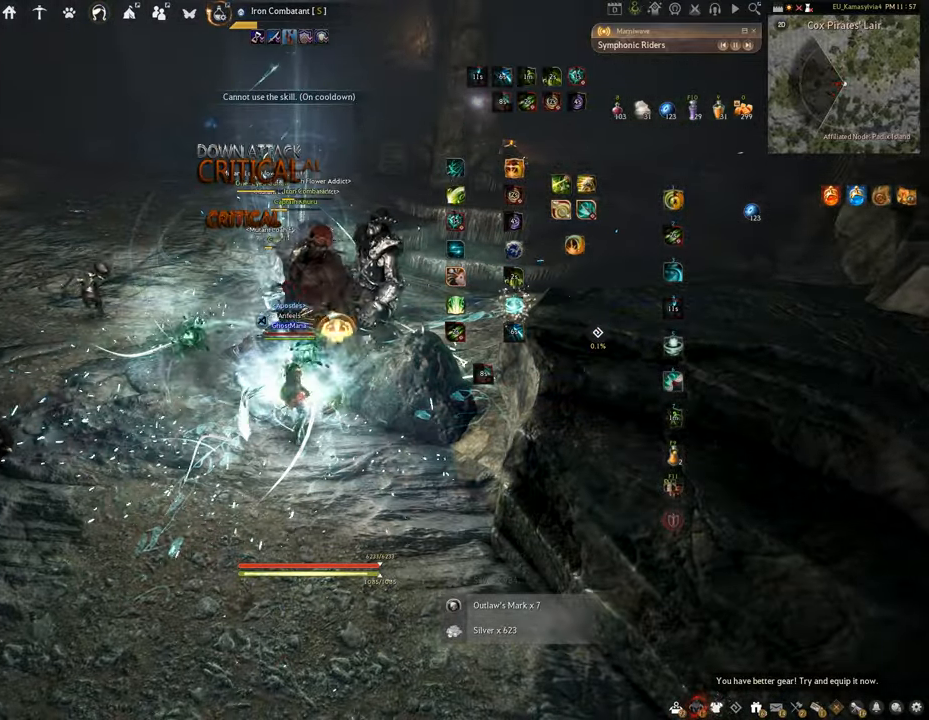
{"keys": [], "mouse": [], "events": []}
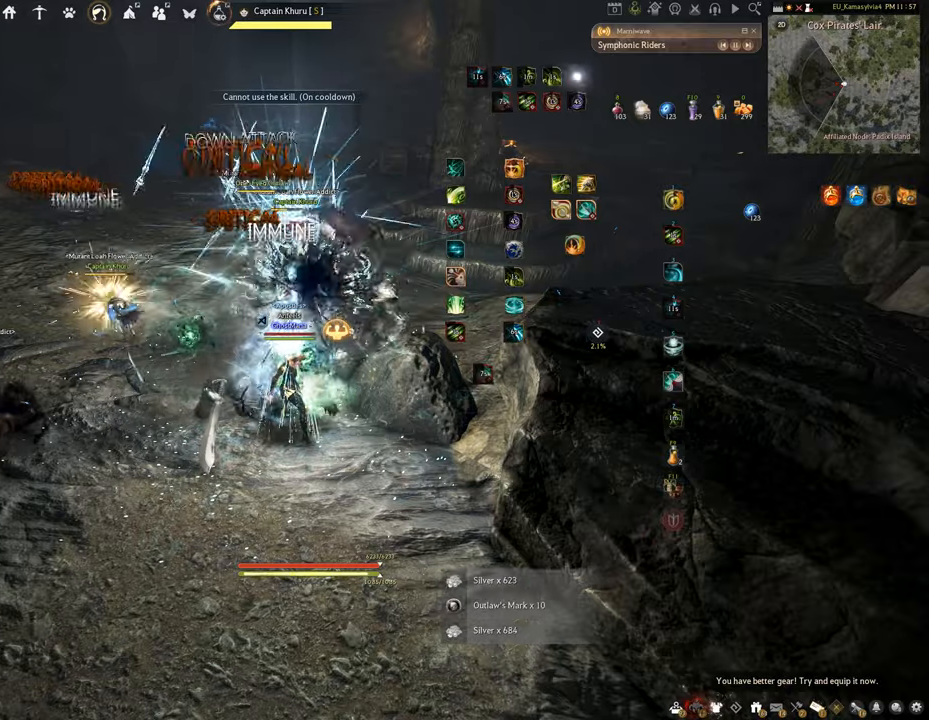
{"keys": [], "mouse": [], "events": []}
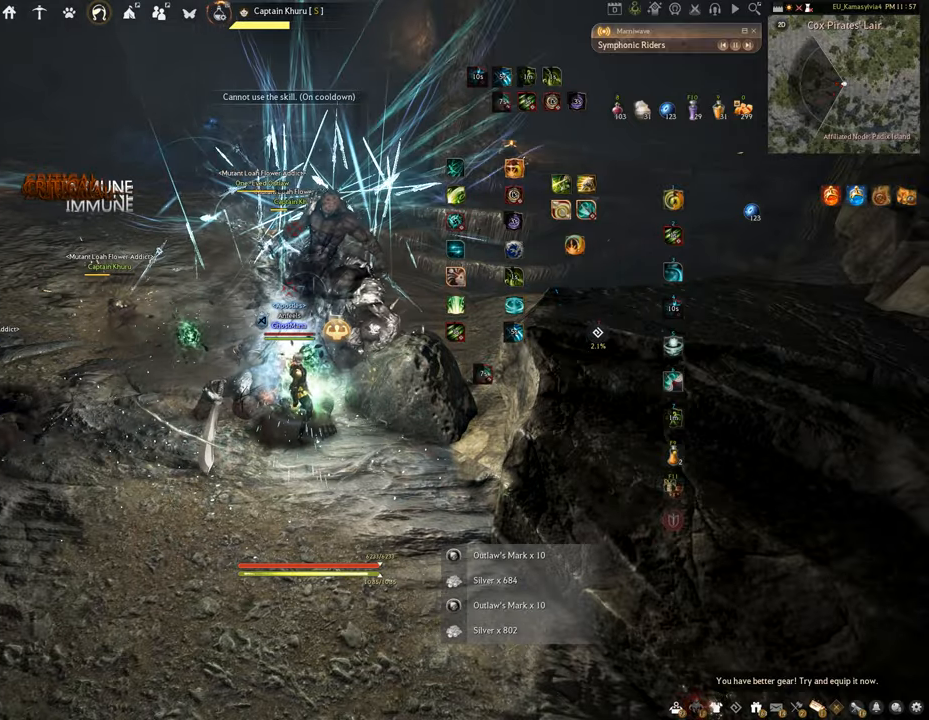
{"keys": [], "mouse": [], "events": []}